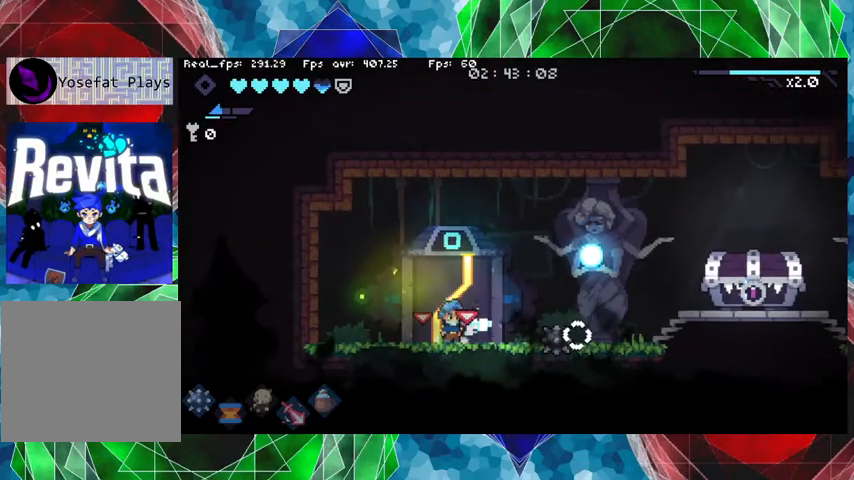
Gameplay with a controller (Nintendo layout); each line is a JSON object with the inputs held at the frame after it. "events" lists button and stick changes between this image and that frame as [ms after this image, input, new state], when the widget could be followed in between. Not read: L3 R3.
{"buttons": [], "left_stick": "right", "right_stick": "center", "events": [[300, "left_stick", "right"]]}
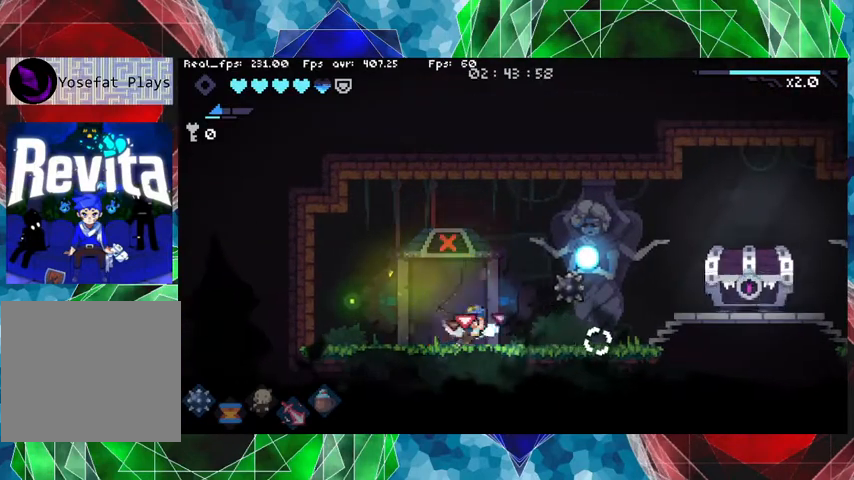
{"buttons": [], "left_stick": "center", "right_stick": "center", "events": [[267, "left_stick", "center"]]}
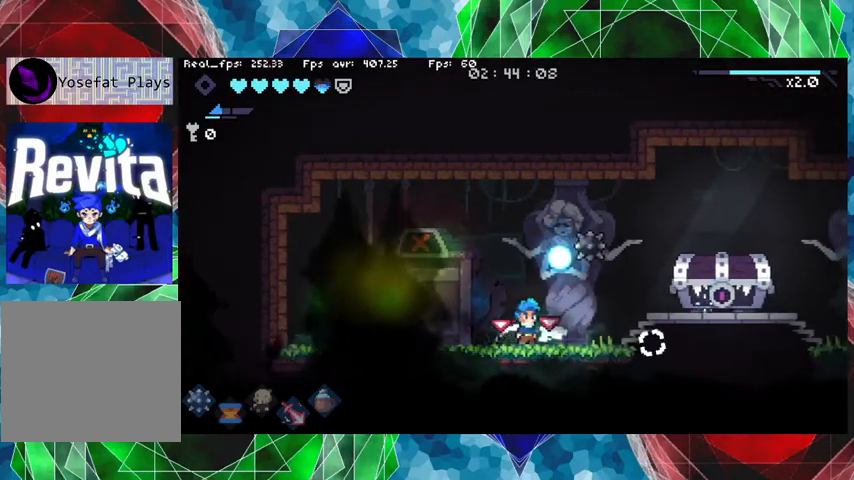
{"buttons": [], "left_stick": "right", "right_stick": "center", "events": [[300, "left_stick", "right"]]}
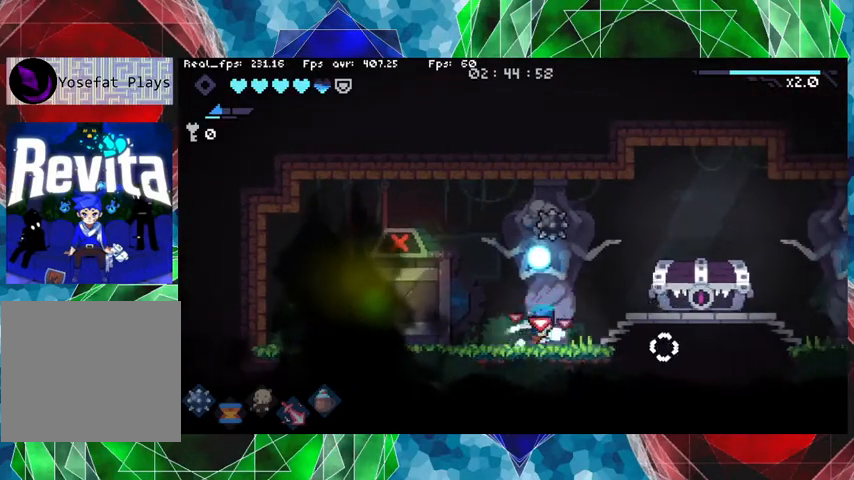
{"buttons": [], "left_stick": "right", "right_stick": "center", "events": []}
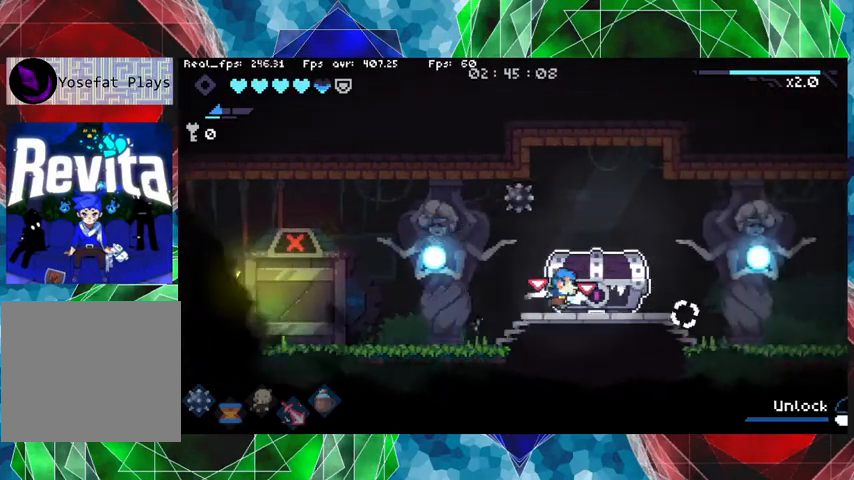
{"buttons": [], "left_stick": "center", "right_stick": "center", "events": [[133, "left_stick", "center"]]}
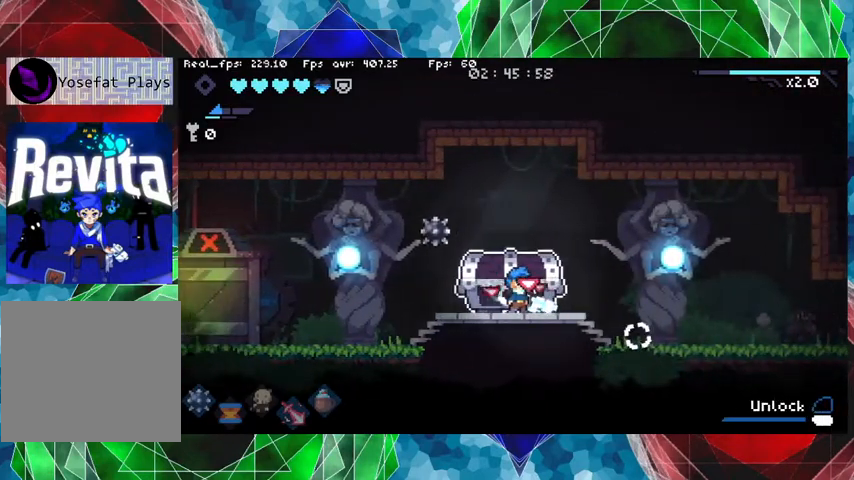
{"buttons": [], "left_stick": "center", "right_stick": "center", "events": []}
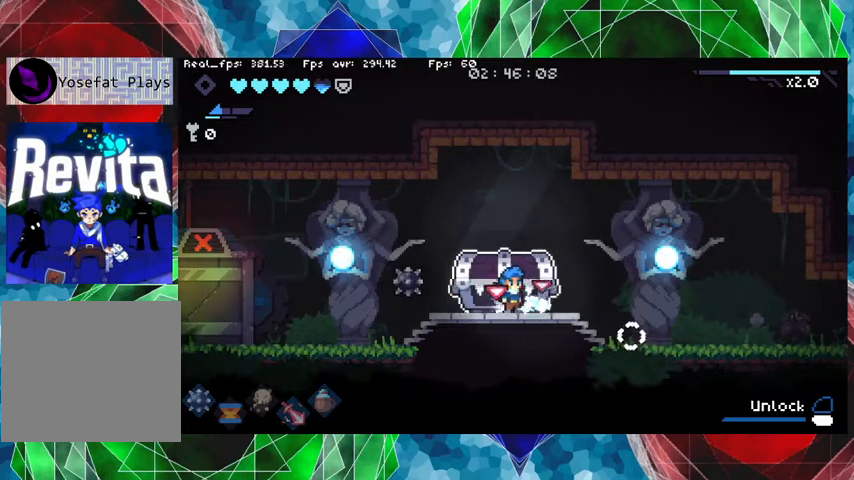
{"buttons": [], "left_stick": "center", "right_stick": "center", "events": []}
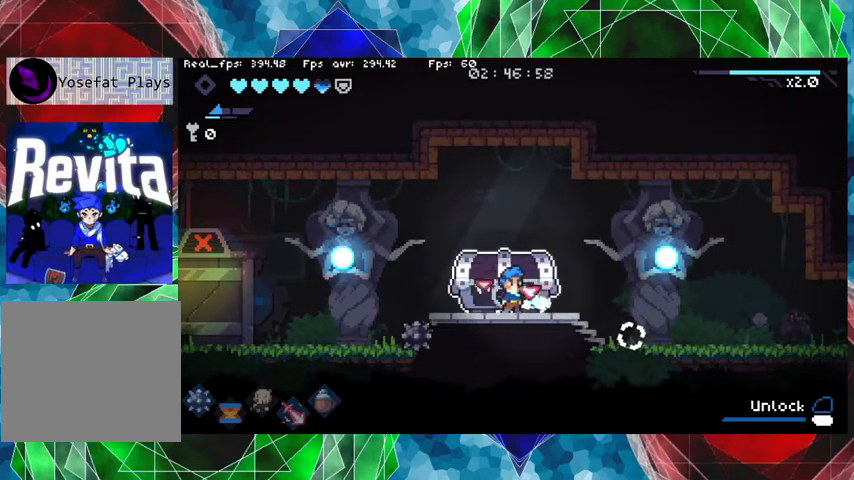
{"buttons": [], "left_stick": "center", "right_stick": "center", "events": []}
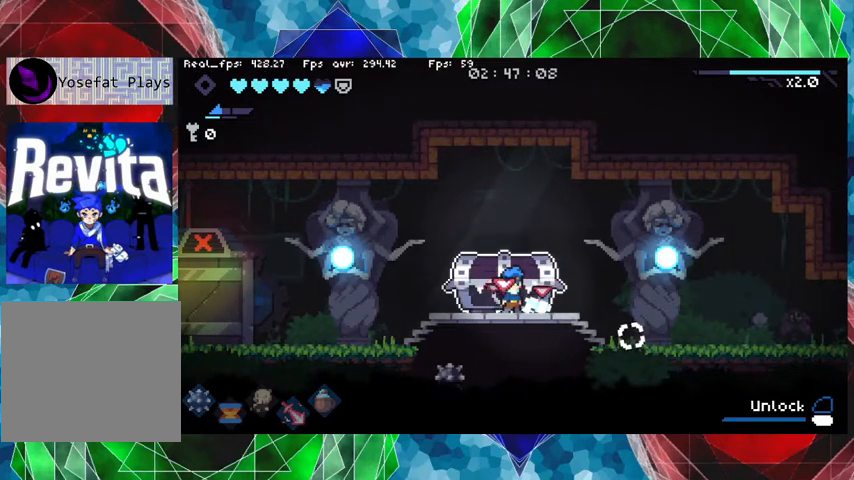
{"buttons": [], "left_stick": "center", "right_stick": "center", "events": []}
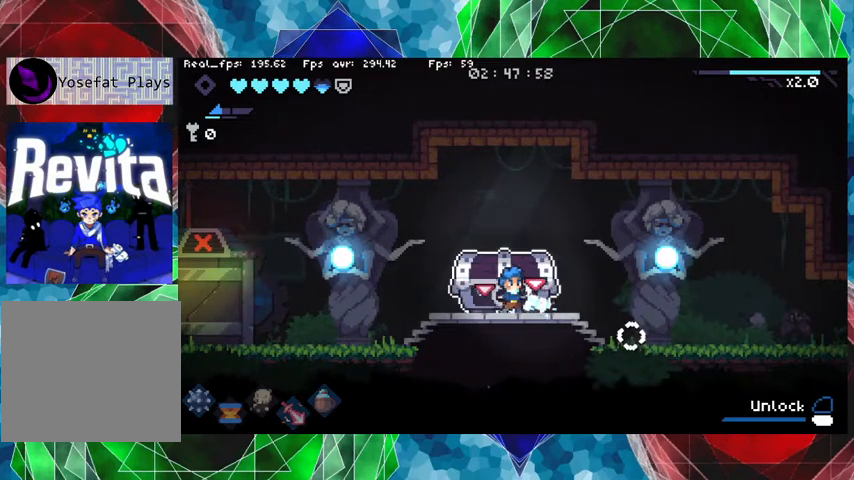
{"buttons": [], "left_stick": "center", "right_stick": "center", "events": []}
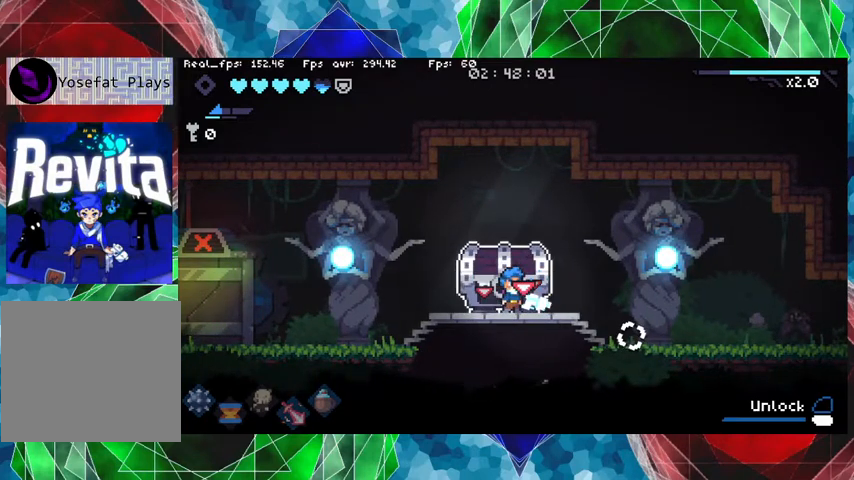
{"buttons": [], "left_stick": "center", "right_stick": "center", "events": []}
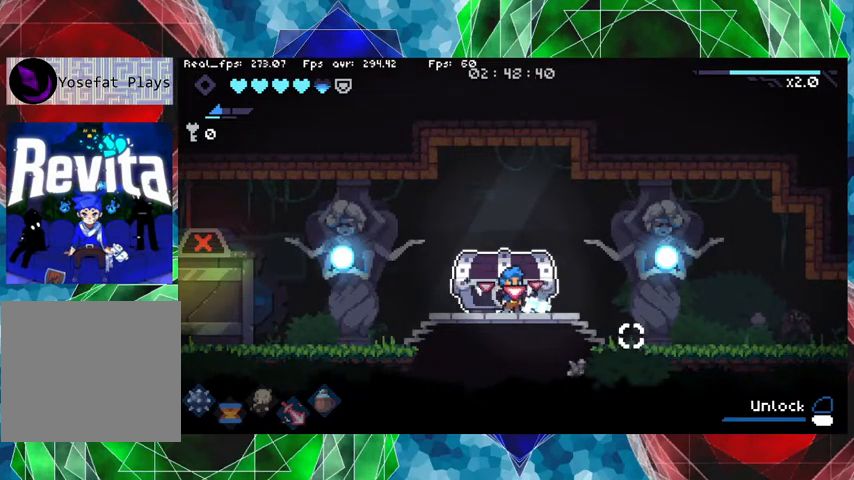
{"buttons": ["L1"], "left_stick": "center", "right_stick": "center", "events": [[67, "L1", "down"]]}
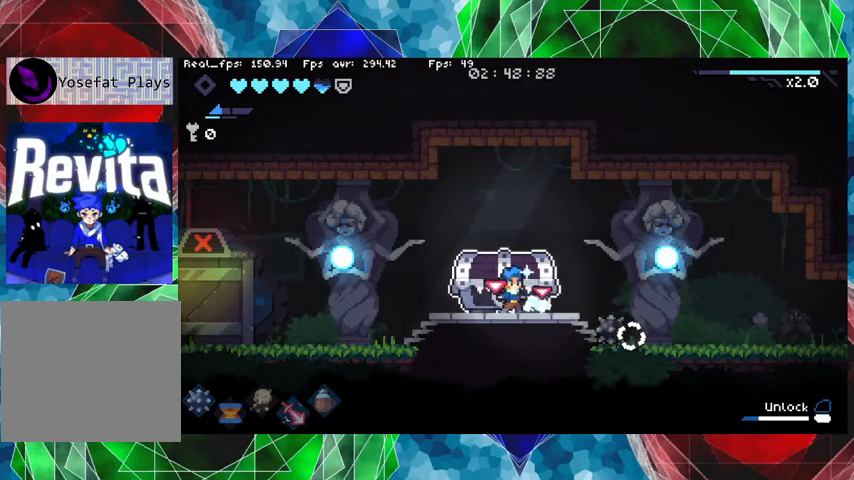
{"buttons": ["L1"], "left_stick": "center", "right_stick": "center", "events": []}
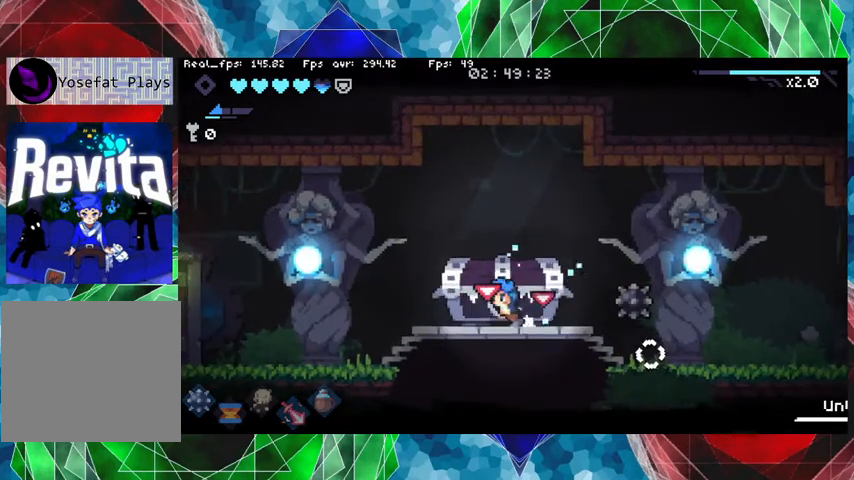
{"buttons": ["L1"], "left_stick": "center", "right_stick": "center", "events": []}
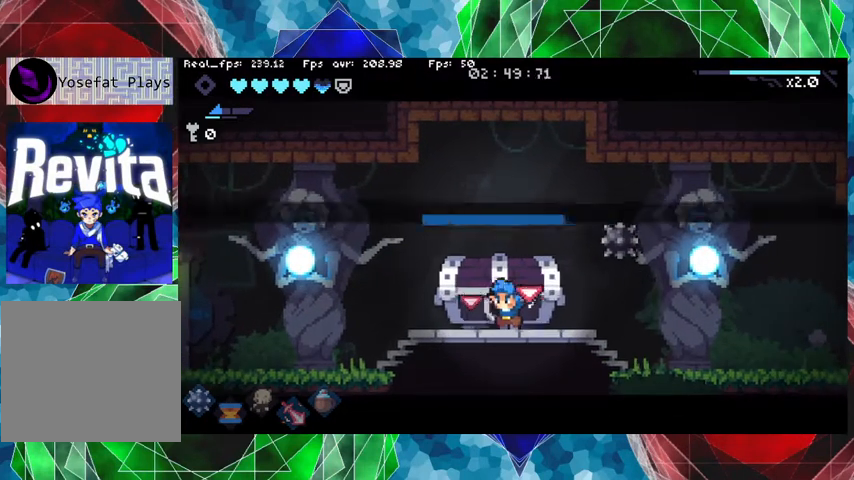
{"buttons": [], "left_stick": "center", "right_stick": "center", "events": [[233, "L1", "up"]]}
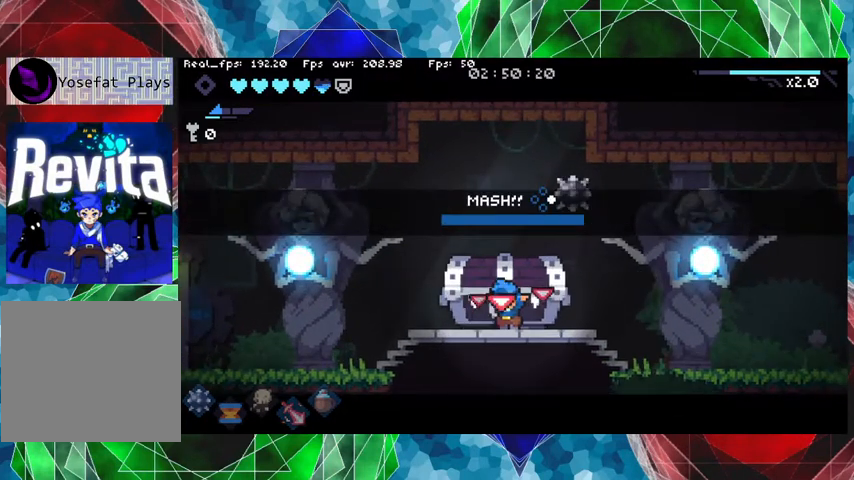
{"buttons": [], "left_stick": "center", "right_stick": "center", "events": [[300, "A", "down"], [500, "A", "up"]]}
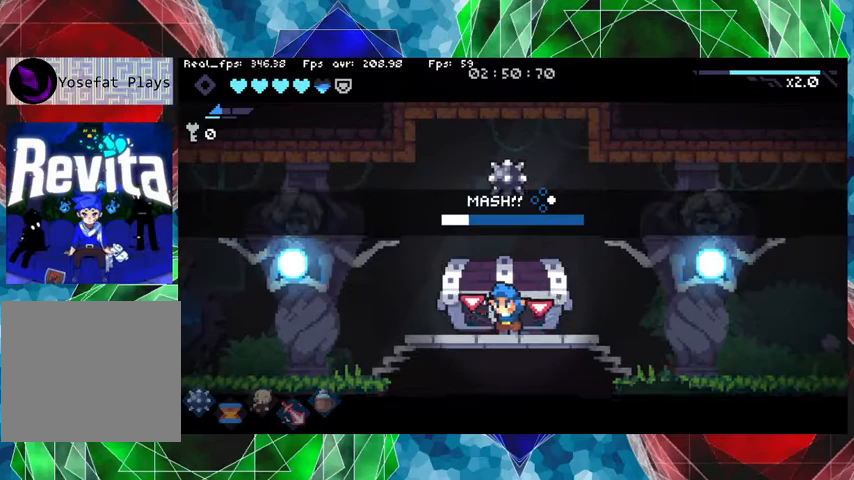
{"buttons": [], "left_stick": "center", "right_stick": "center", "events": [[67, "A", "down"], [200, "A", "up"], [233, "A", "down"], [367, "A", "up"], [400, "A", "down"], [500, "A", "up"]]}
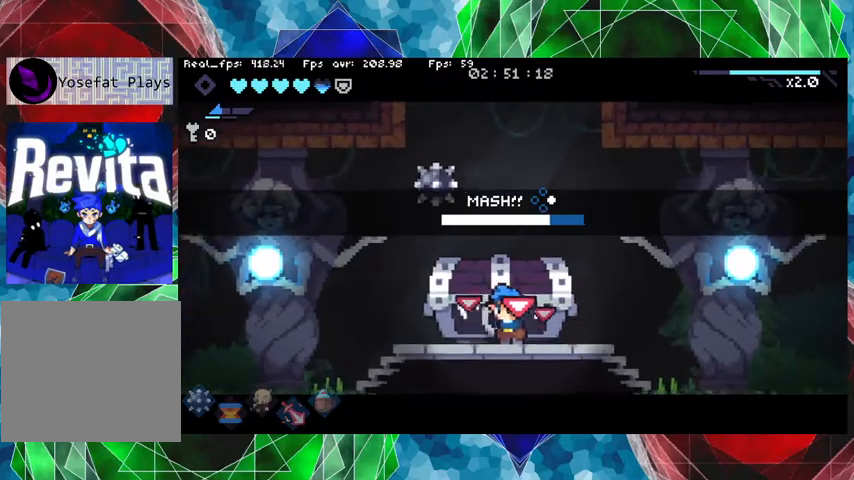
{"buttons": [], "left_stick": "center", "right_stick": "center", "events": [[100, "A", "down"], [167, "A", "up"], [233, "A", "down"], [300, "A", "up"], [400, "A", "down"], [500, "A", "up"]]}